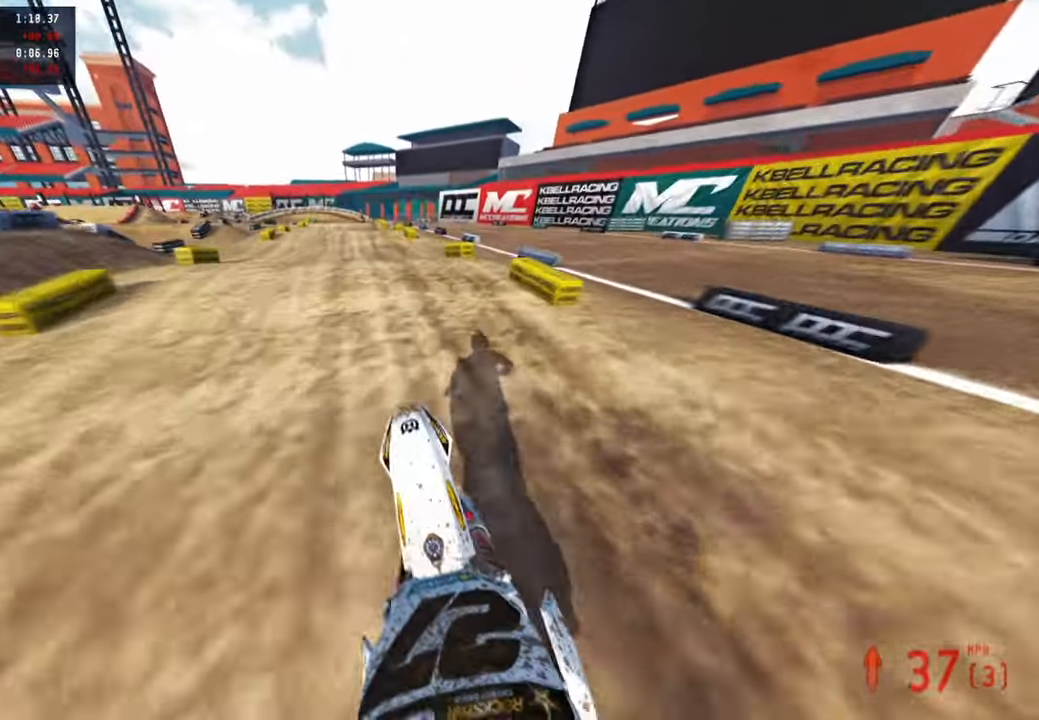
Gameplay with a controller (PlayStation layout); each line is a JSON object with the inputs held at the frame after it. "events" lists button and stick changes between this image and that frame as [ms after this image, input, new state], when the widget could be followed in between. Not read: TOUCHPAD.
{"buttons": ["R2"], "left_stick": "center", "right_stick": "center", "events": [[100, "right_stick", "center"], [116, "left_stick", "up-left"], [333, "left_stick", "center"]]}
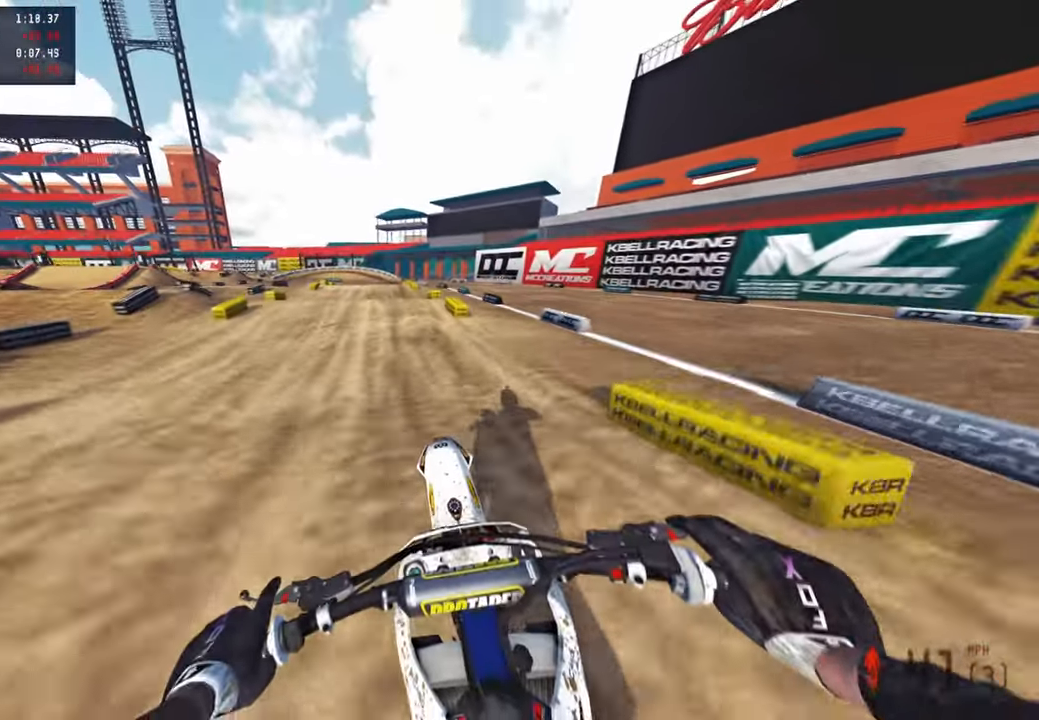
{"buttons": ["R2"], "left_stick": "center", "right_stick": "down", "events": [[33, "right_stick", "up"], [183, "left_stick", "up-right"], [266, "left_stick", "center"], [333, "right_stick", "center"], [433, "right_stick", "down"]]}
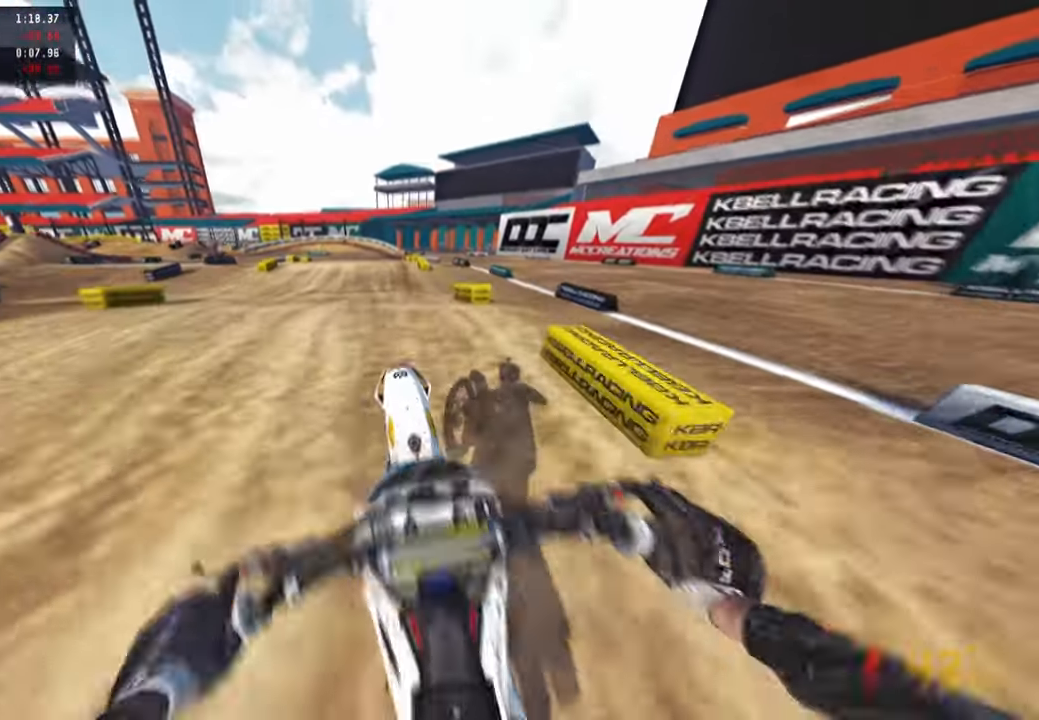
{"buttons": ["R2"], "left_stick": "center", "right_stick": "center", "events": [[16, "right_stick", "down-left"], [66, "R3", "down"], [166, "right_stick", "down"], [216, "R3", "up"], [300, "R3", "down"], [350, "right_stick", "center"], [416, "R3", "up"]]}
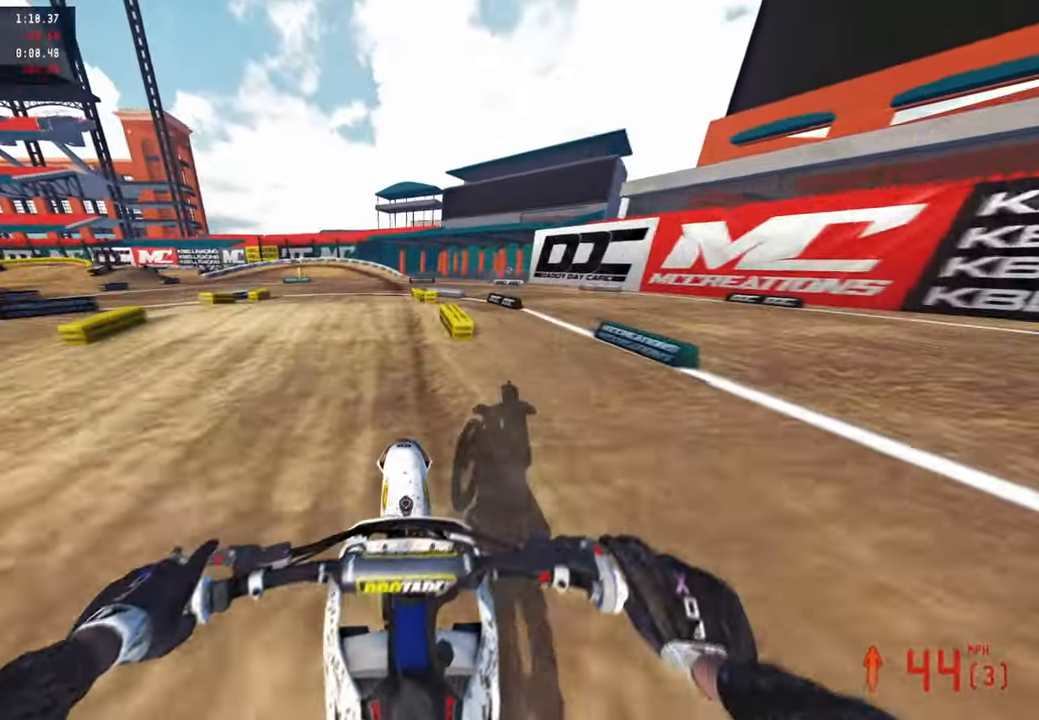
{"buttons": ["R2"], "left_stick": "up", "right_stick": "up", "events": [[16, "left_stick", "up-left"], [250, "right_stick", "up"], [350, "left_stick", "up"], [350, "right_stick", "center"], [500, "right_stick", "up"]]}
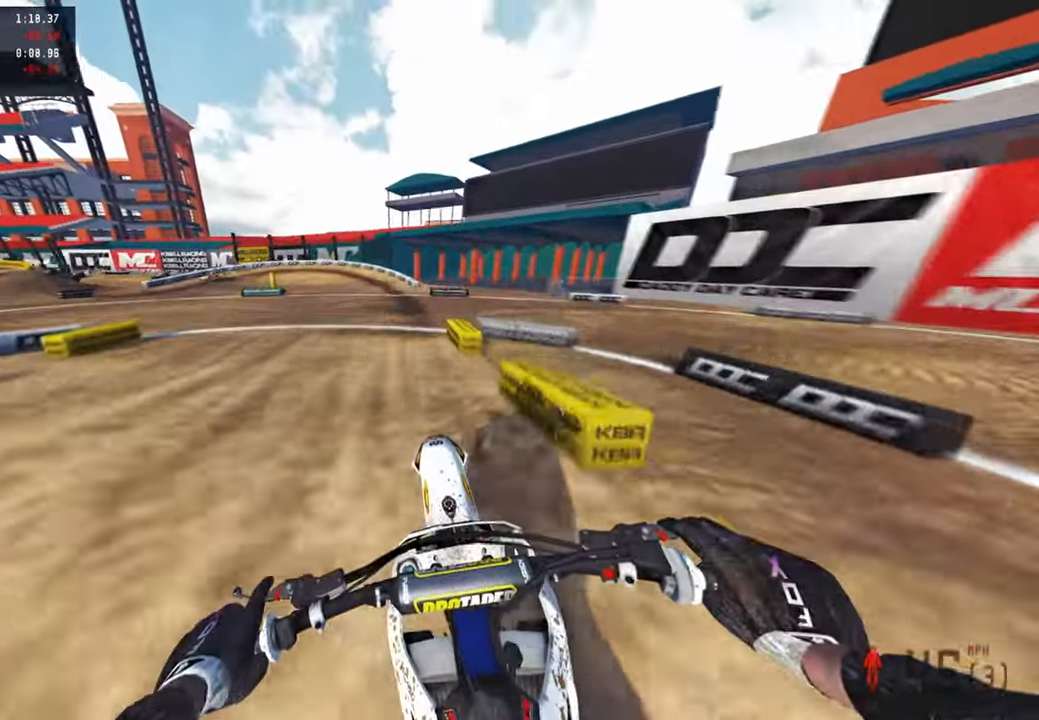
{"buttons": ["R2"], "left_stick": "up-left", "right_stick": "up", "events": [[266, "left_stick", "up-left"], [333, "L1", "down"], [400, "L1", "up"]]}
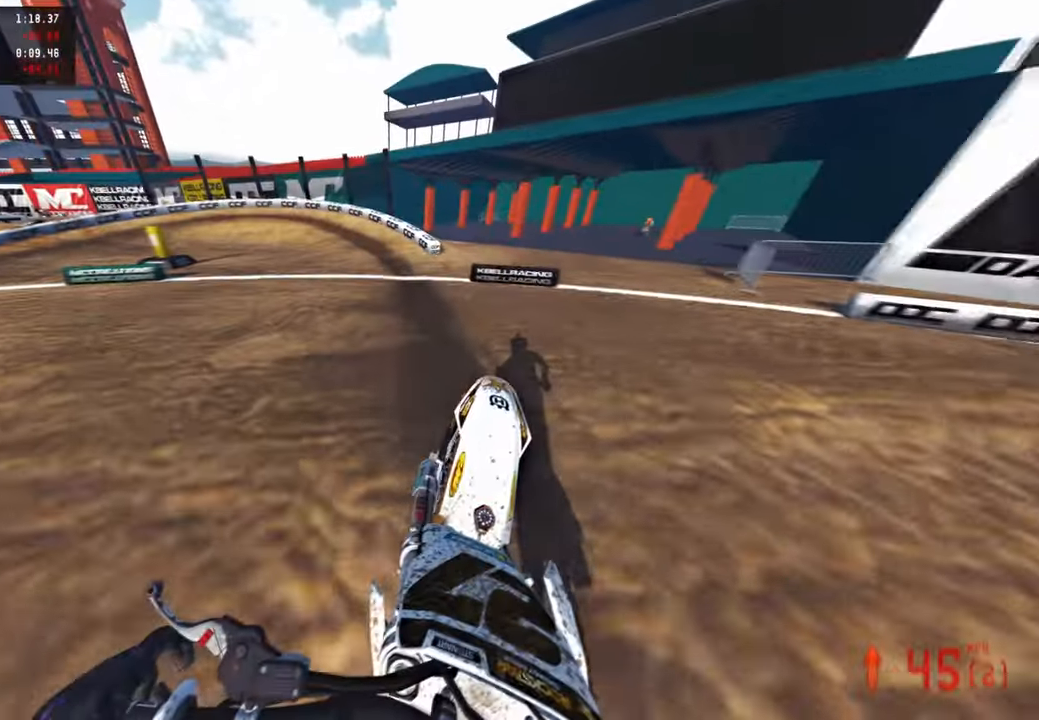
{"buttons": [], "left_stick": "up-left", "right_stick": "up-right", "events": [[233, "right_stick", "up-right"], [350, "R2", "up"]]}
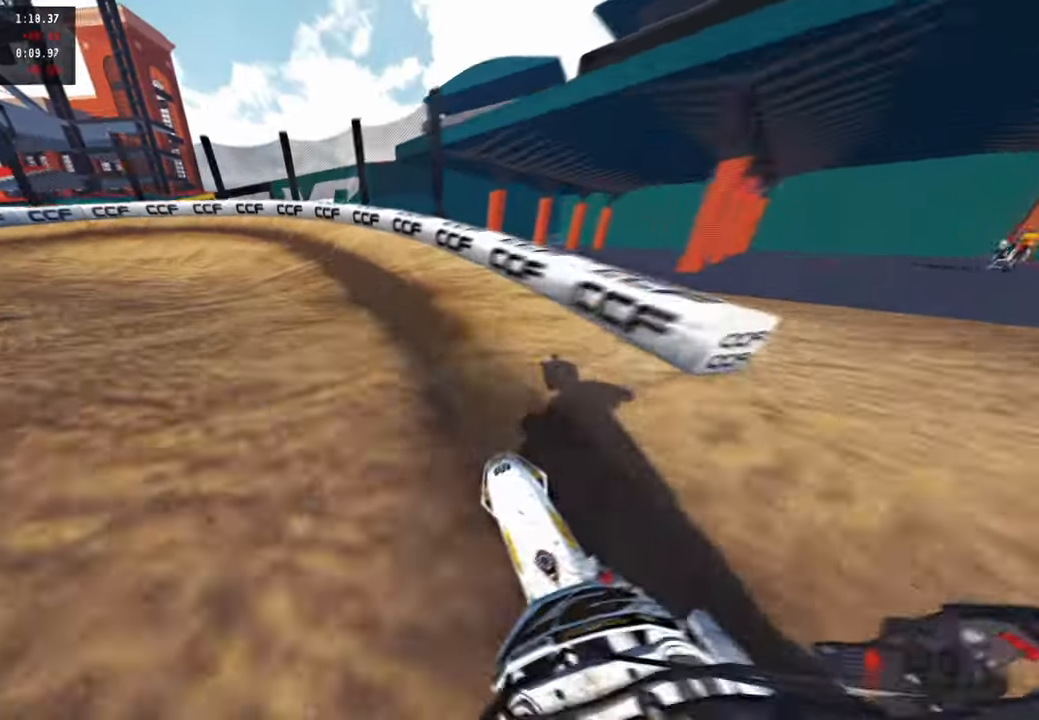
{"buttons": [], "left_stick": "up-left", "right_stick": "up-right", "events": [[50, "L2", "down"], [150, "R3", "down"], [233, "R3", "up"], [416, "L2", "up"]]}
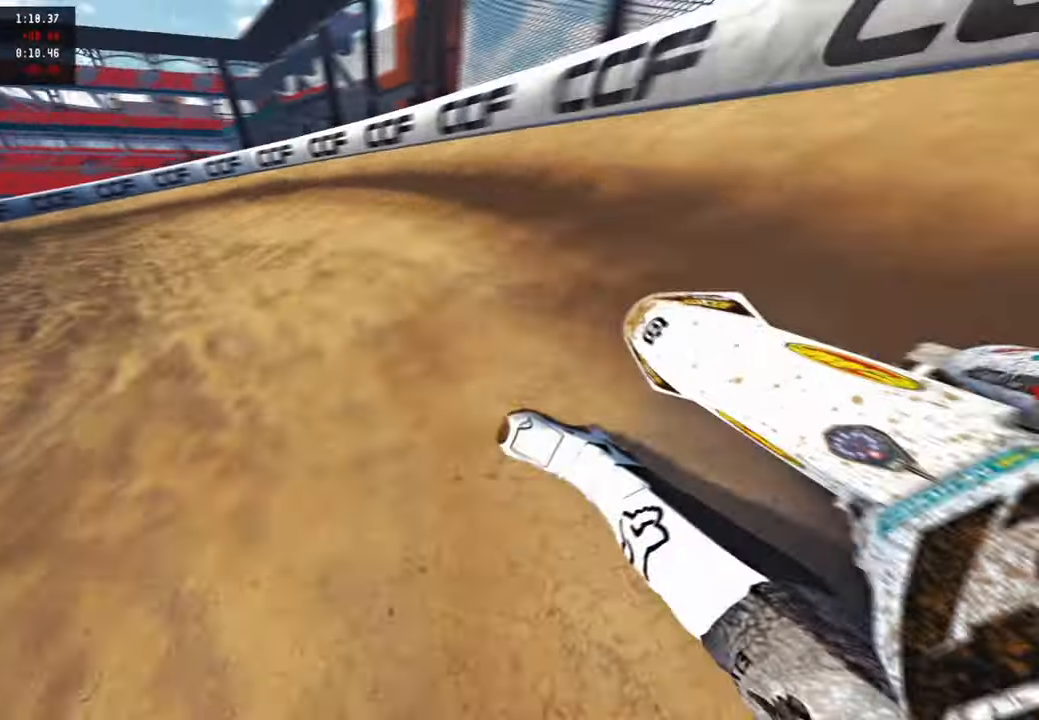
{"buttons": ["R2"], "left_stick": "up-left", "right_stick": "up-right", "events": [[116, "R2", "down"], [233, "R2", "up"], [500, "R2", "down"]]}
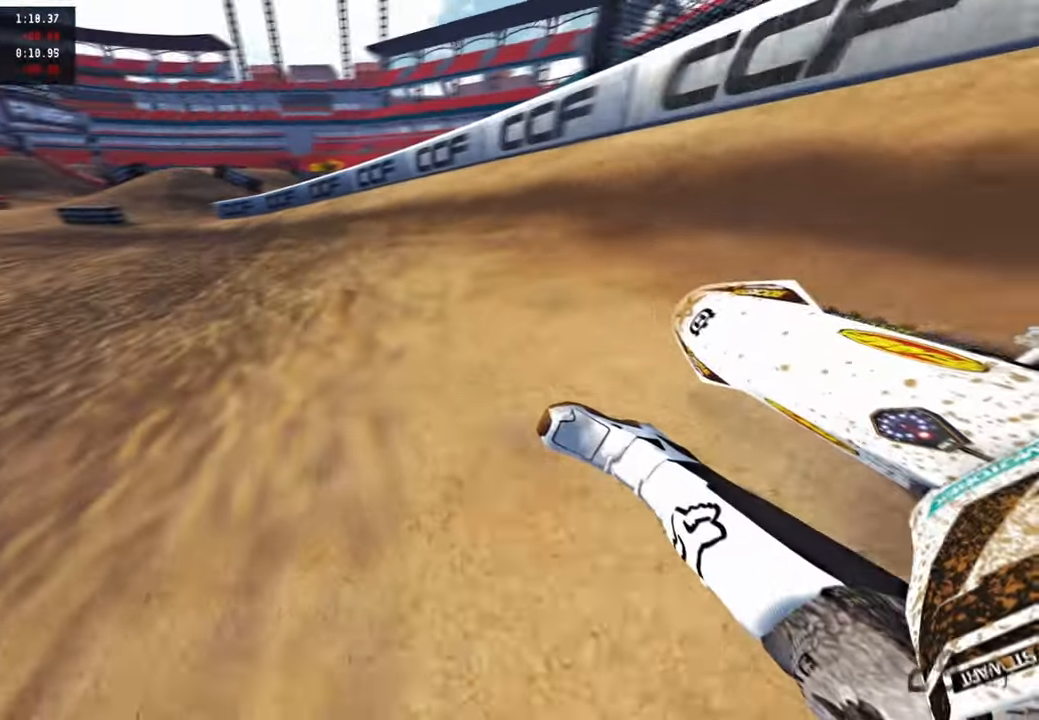
{"buttons": ["R2"], "left_stick": "up-left", "right_stick": "up-right", "events": []}
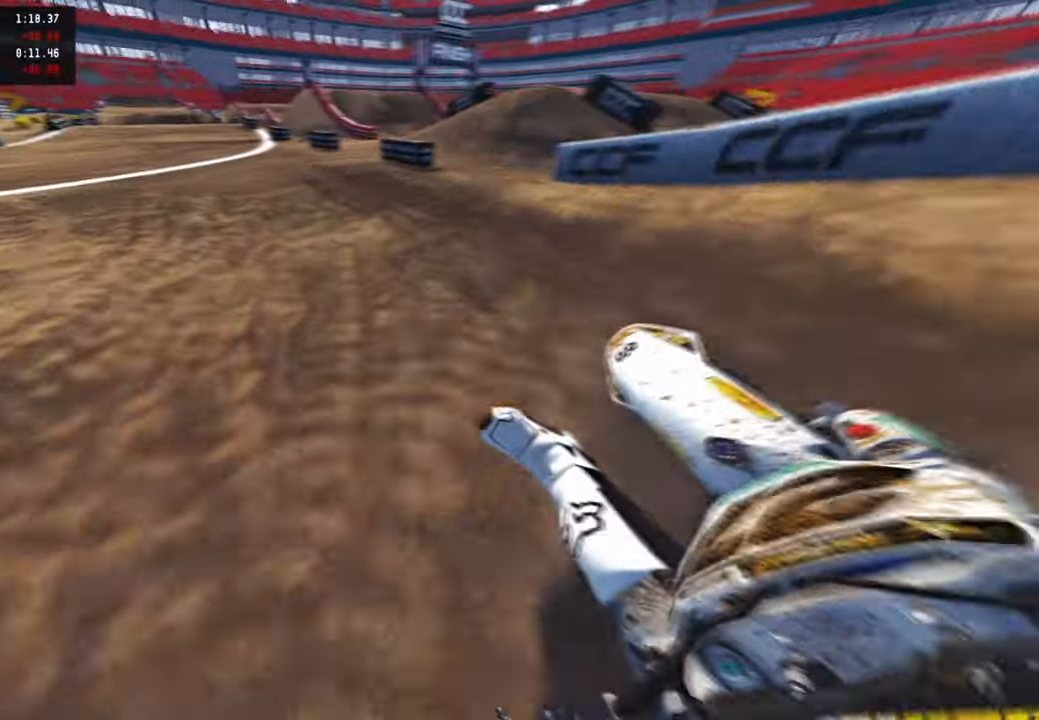
{"buttons": ["R2"], "left_stick": "up-left", "right_stick": "up-right", "events": [[150, "R3", "down"], [250, "R3", "up"]]}
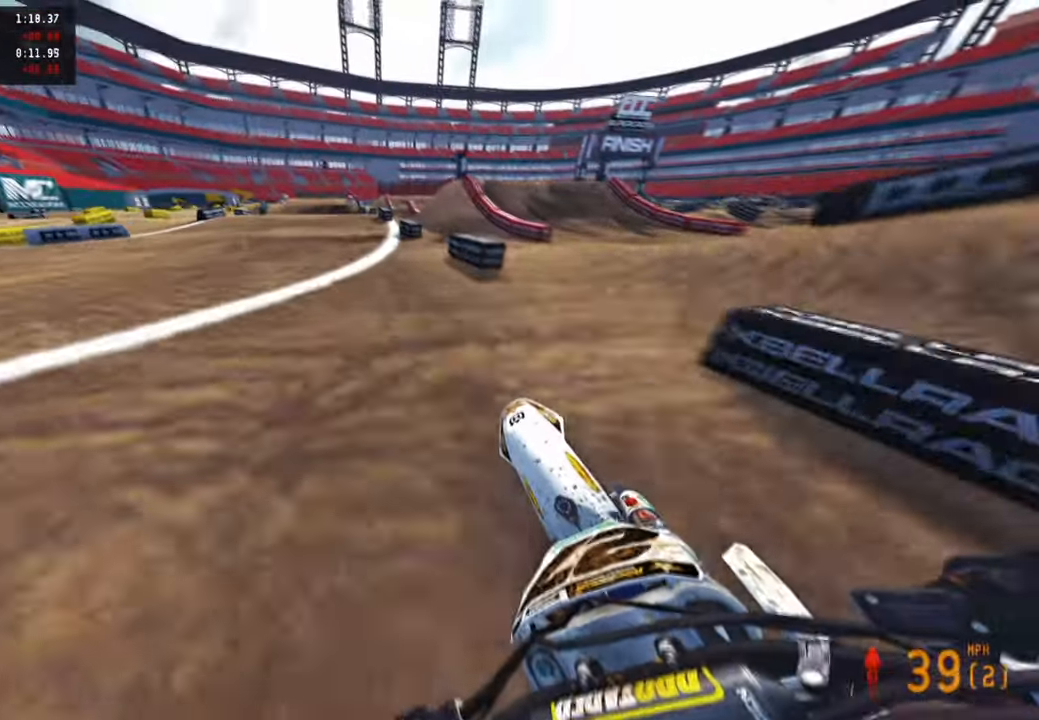
{"buttons": ["R1", "R2"], "left_stick": "center", "right_stick": "up-left", "events": [[150, "left_stick", "up"], [233, "right_stick", "up"], [266, "left_stick", "up-right"], [366, "right_stick", "up-left"], [416, "left_stick", "center"], [466, "R1", "down"]]}
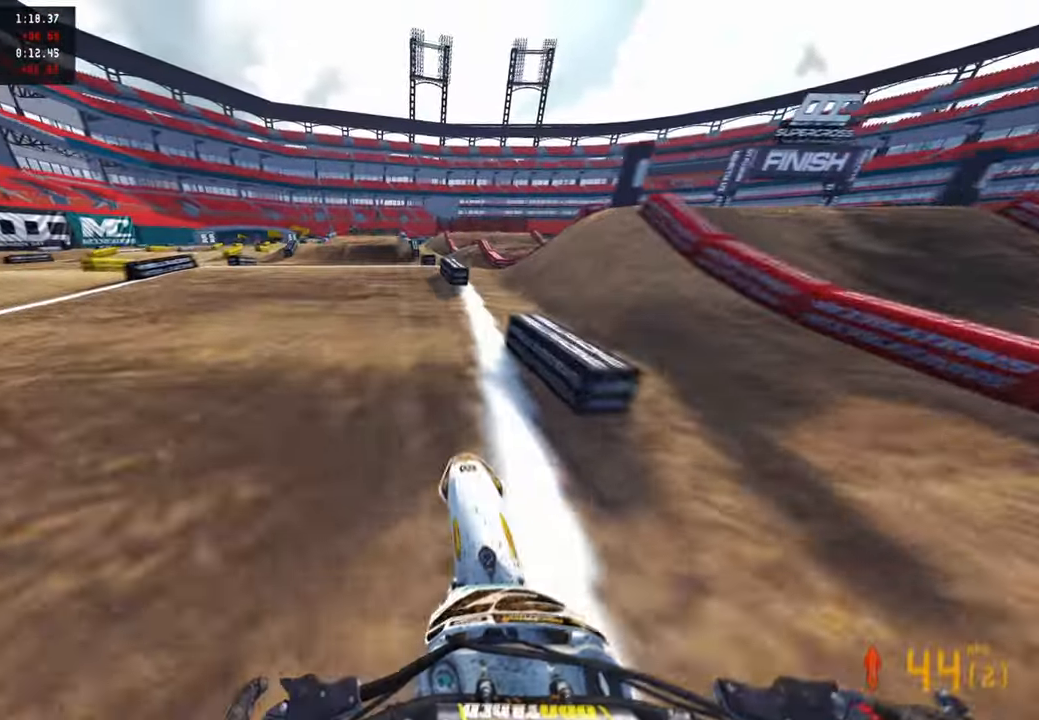
{"buttons": [], "left_stick": "up-right", "right_stick": "down-right", "events": [[116, "R1", "up"], [150, "right_stick", "center"], [200, "left_stick", "up-left"], [216, "R2", "up"], [233, "R3", "down"], [250, "right_stick", "right"], [333, "R3", "up"], [466, "right_stick", "down-right"], [500, "left_stick", "up-right"]]}
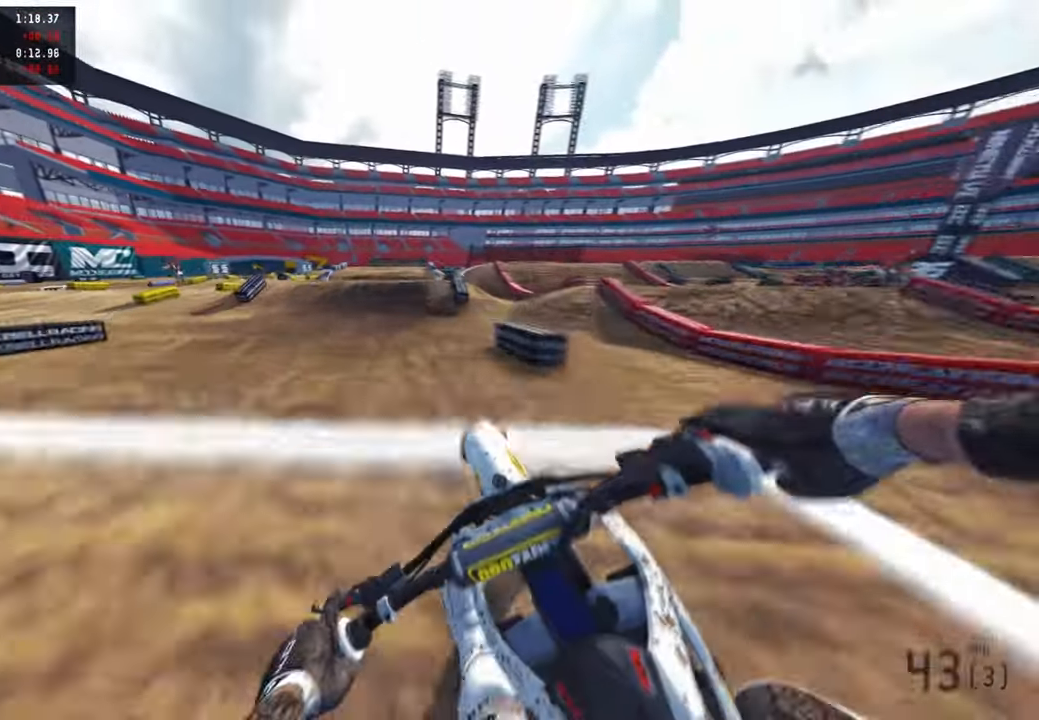
{"buttons": ["R2"], "left_stick": "up-right", "right_stick": "down-left", "events": [[16, "R2", "down"], [16, "right_stick", "down"], [33, "R3", "down"], [166, "R3", "up"], [166, "right_stick", "down-left"], [216, "left_stick", "center"], [400, "left_stick", "up-right"]]}
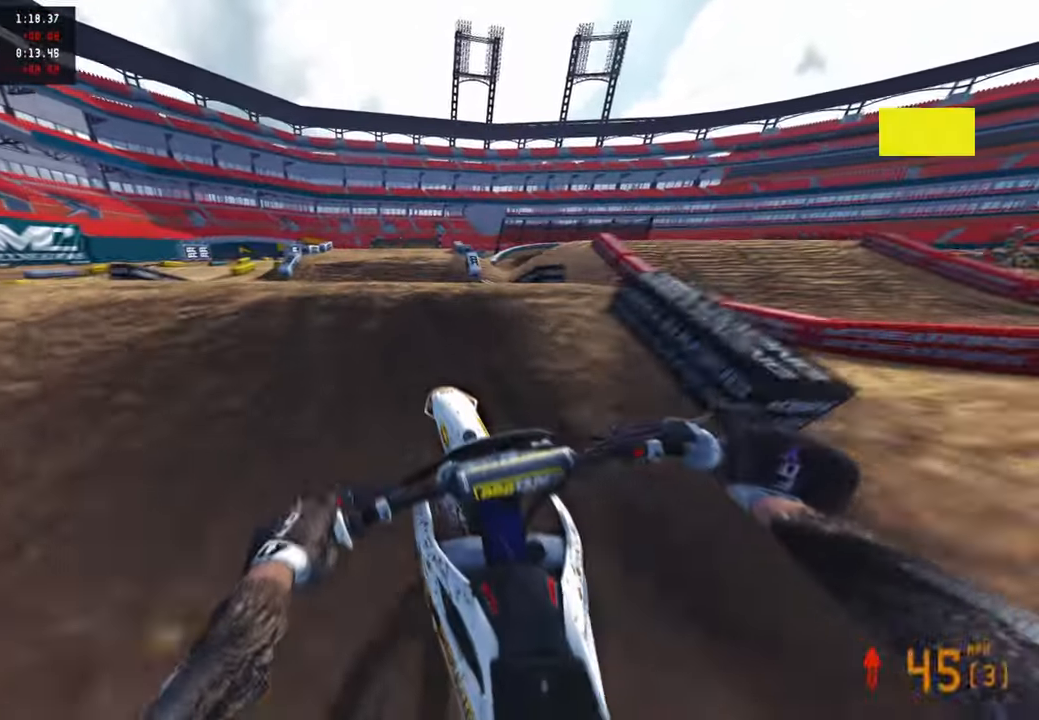
{"buttons": ["R2"], "left_stick": "up-left", "right_stick": "up", "events": [[83, "left_stick", "center"], [150, "right_stick", "up-left"], [300, "left_stick", "up-left"], [450, "right_stick", "up"]]}
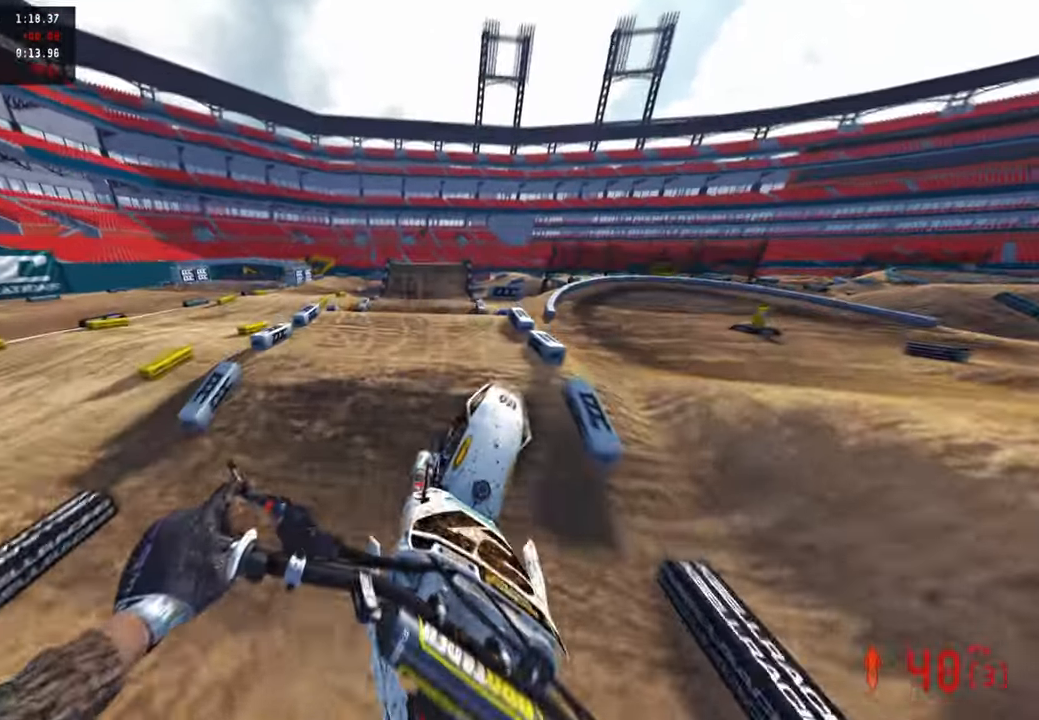
{"buttons": [], "left_stick": "up", "right_stick": "up", "events": [[150, "R3", "down"], [250, "left_stick", "up"], [266, "R3", "up"], [316, "R2", "up"]]}
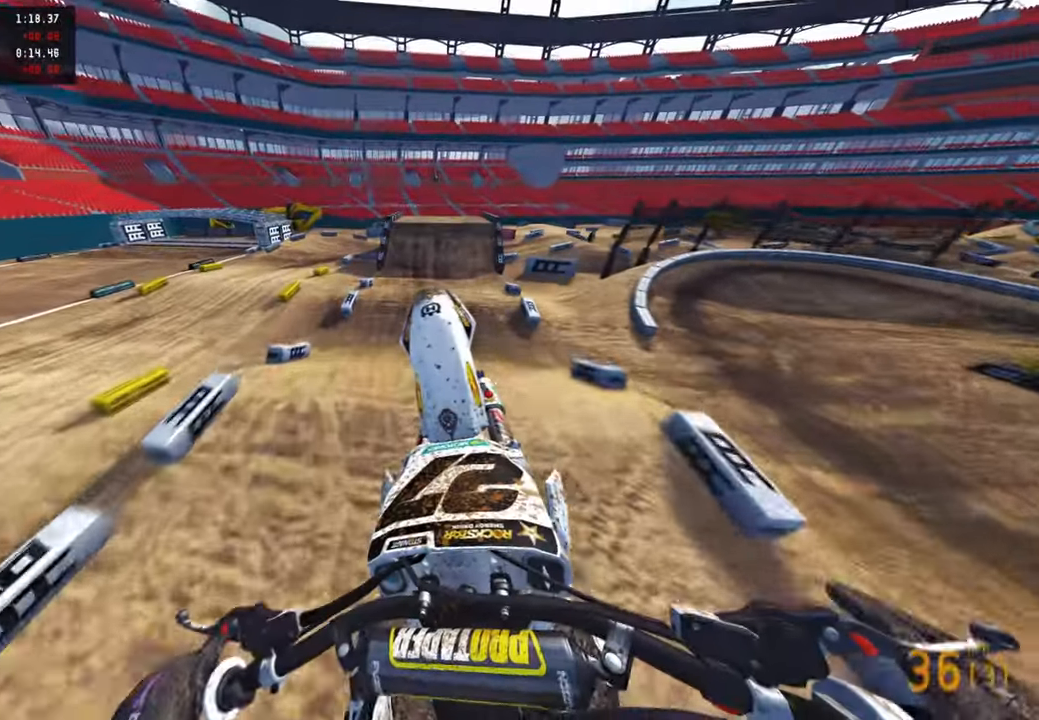
{"buttons": ["R2"], "left_stick": "up", "right_stick": "up", "events": [[216, "R2", "down"], [350, "R3", "down"], [450, "R3", "up"]]}
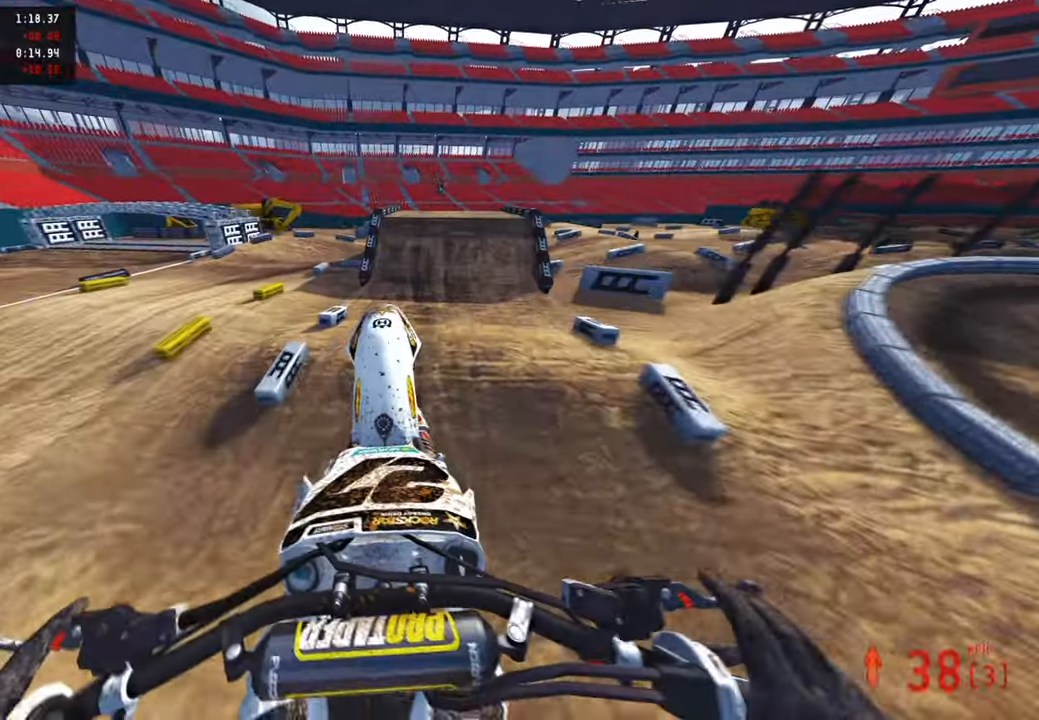
{"buttons": ["R2"], "left_stick": "center", "right_stick": "down-left", "events": [[250, "right_stick", "center"], [316, "right_stick", "down-left"], [350, "left_stick", "center"]]}
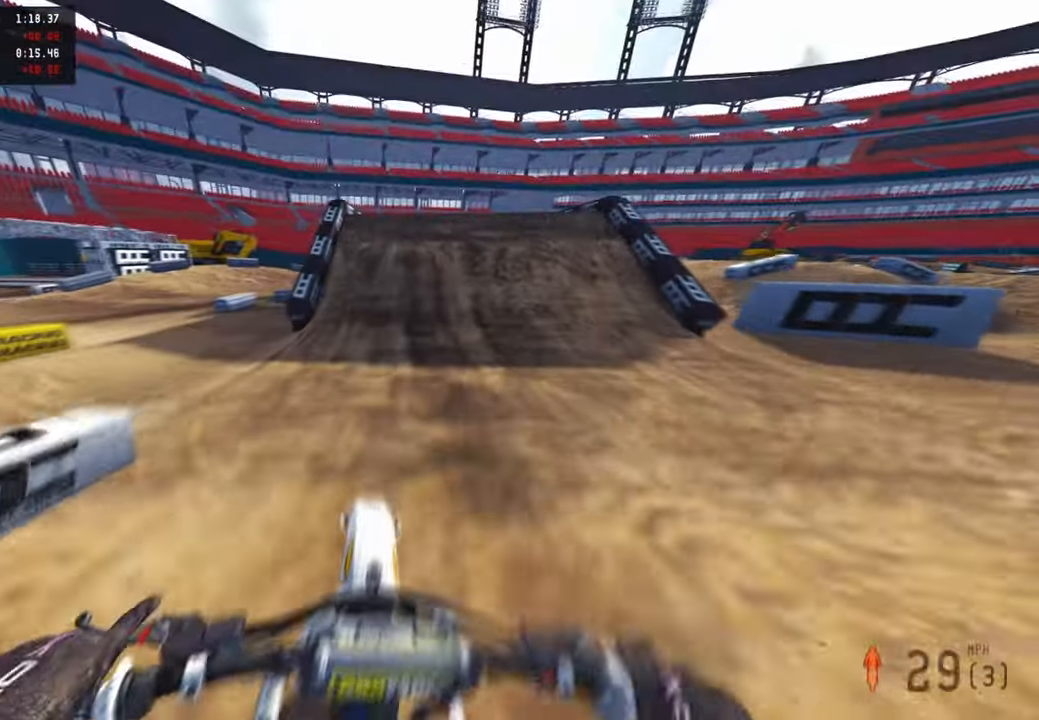
{"buttons": [], "left_stick": "center", "right_stick": "up", "events": [[116, "right_stick", "up-left"], [183, "right_stick", "up"], [500, "R2", "up"]]}
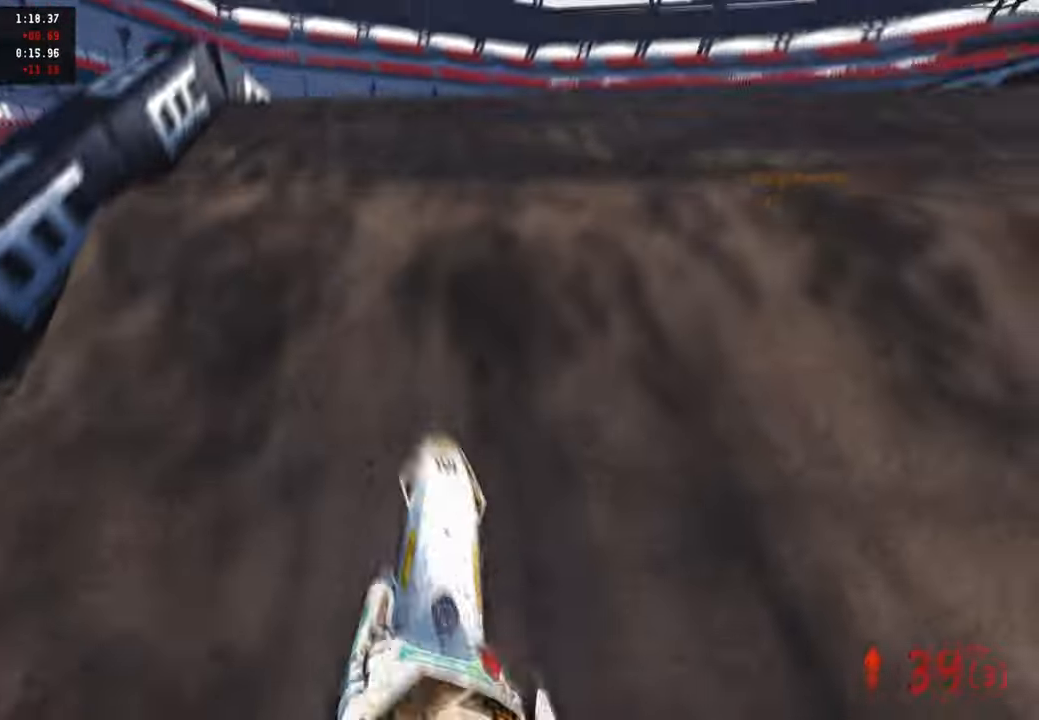
{"buttons": ["L2"], "left_stick": "center", "right_stick": "up", "events": [[100, "right_stick", "center"], [183, "right_stick", "up"], [233, "L2", "down"], [266, "L1", "down"], [500, "L1", "up"]]}
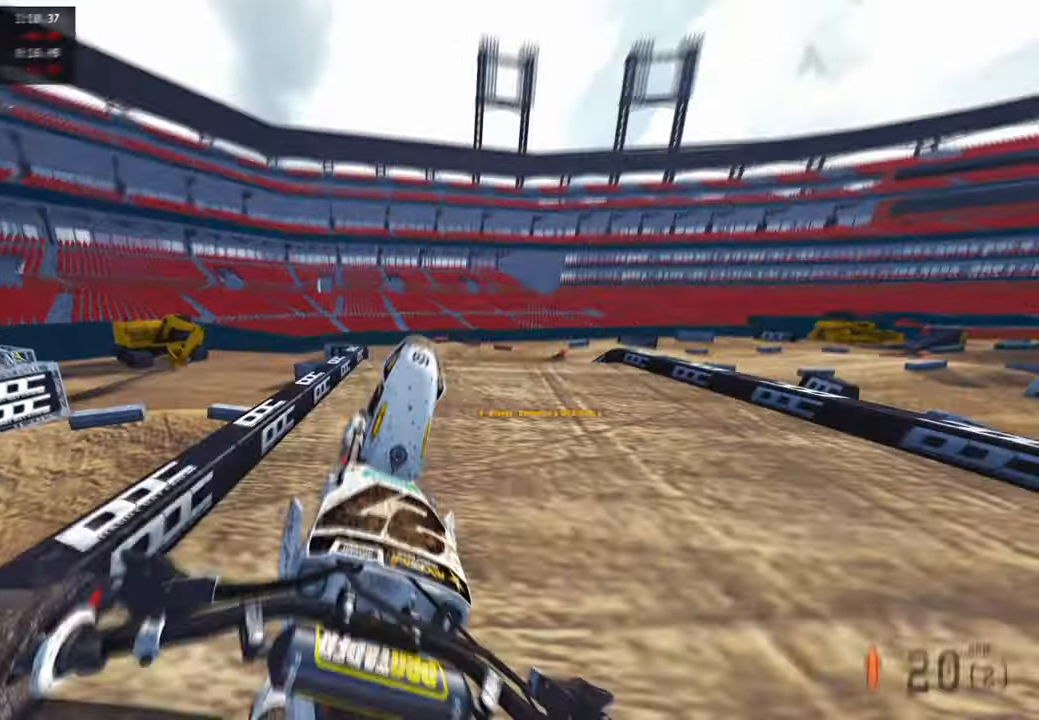
{"buttons": ["L2"], "left_stick": "up-left", "right_stick": "up", "events": [[66, "left_stick", "up-left"]]}
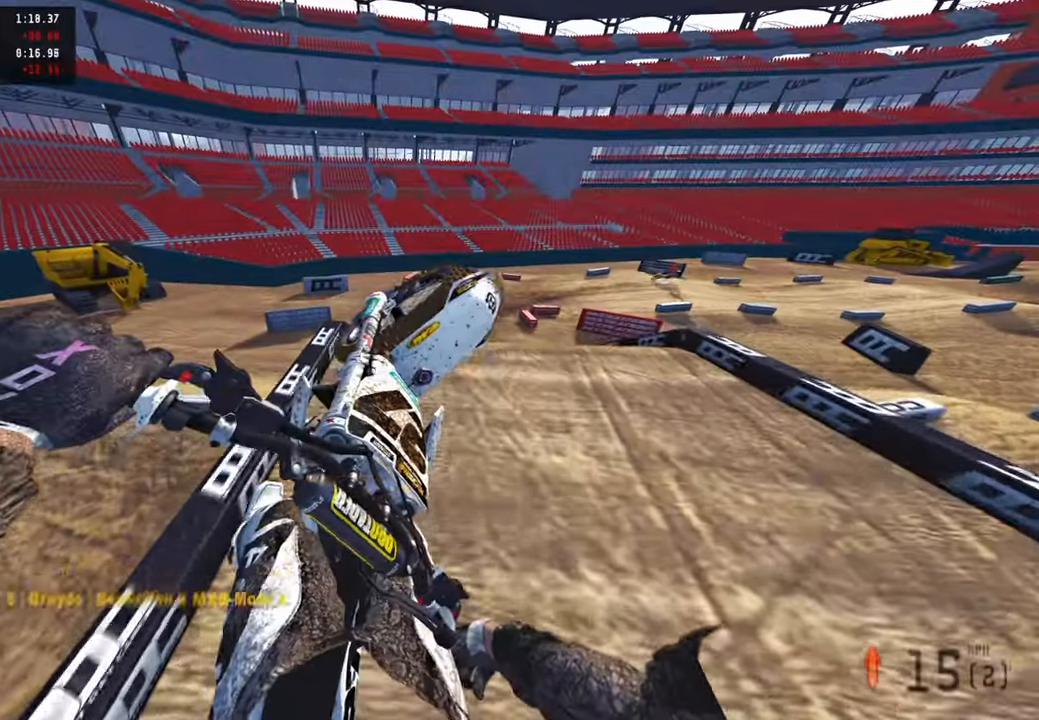
{"buttons": [], "left_stick": "up-left", "right_stick": "up", "events": [[133, "L1", "down"], [250, "L1", "up"], [300, "L2", "up"]]}
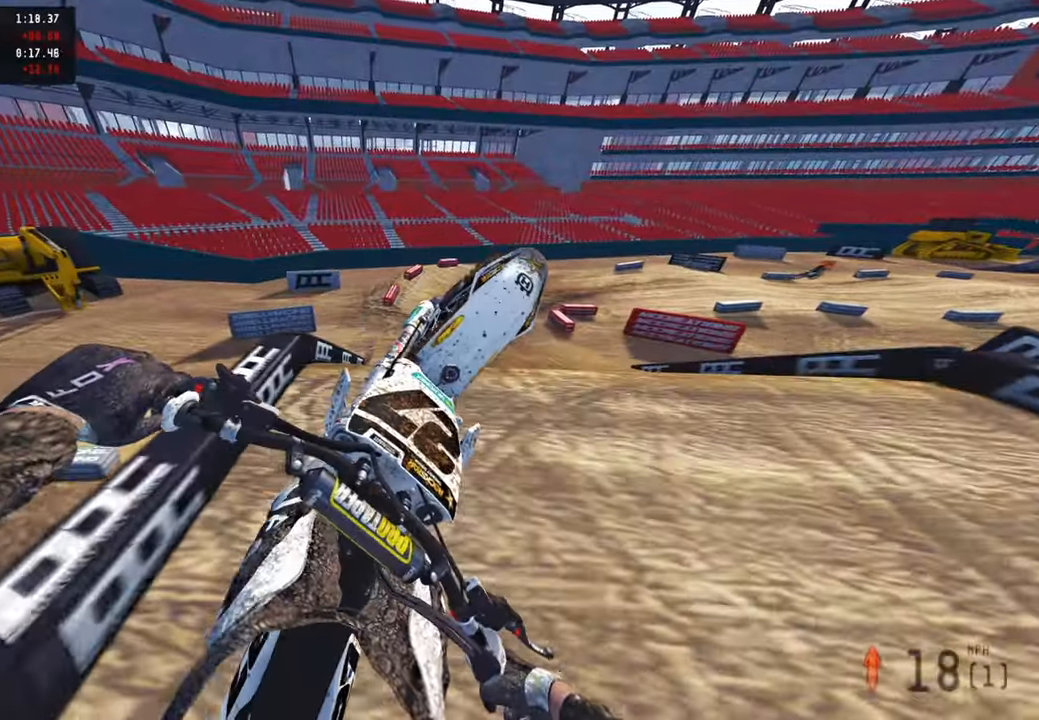
{"buttons": ["R1", "R2"], "left_stick": "up", "right_stick": "up", "events": [[16, "R2", "down"], [66, "left_stick", "up"], [66, "right_stick", "center"], [466, "R1", "down"], [500, "right_stick", "up"]]}
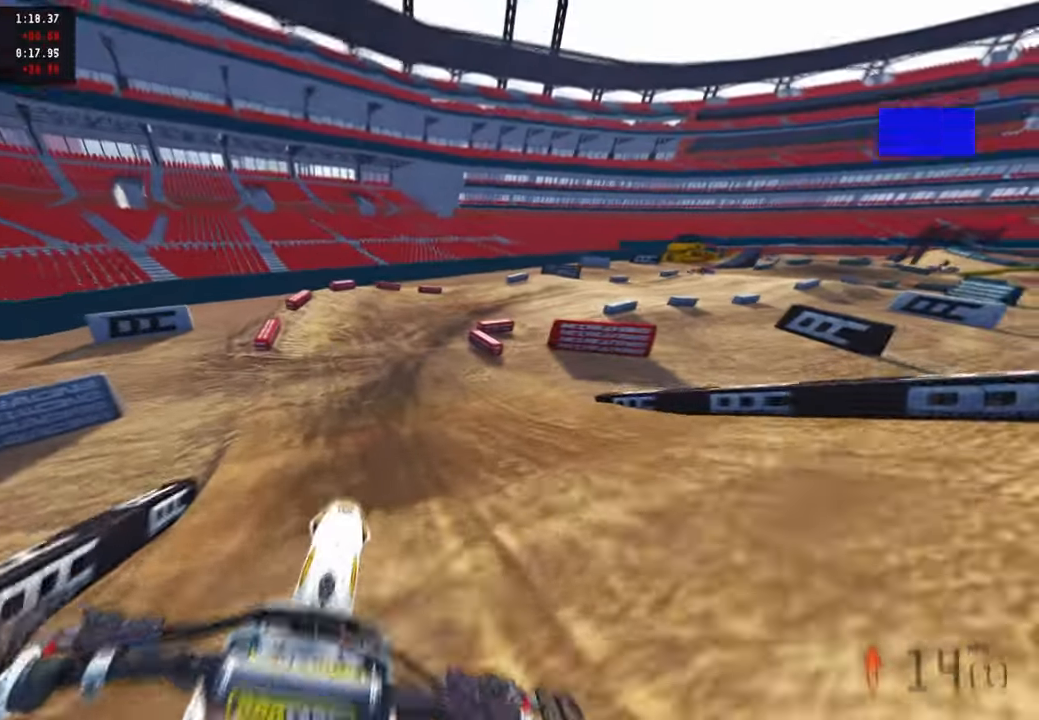
{"buttons": ["R2"], "left_stick": "up", "right_stick": "up", "events": [[50, "R1", "up"]]}
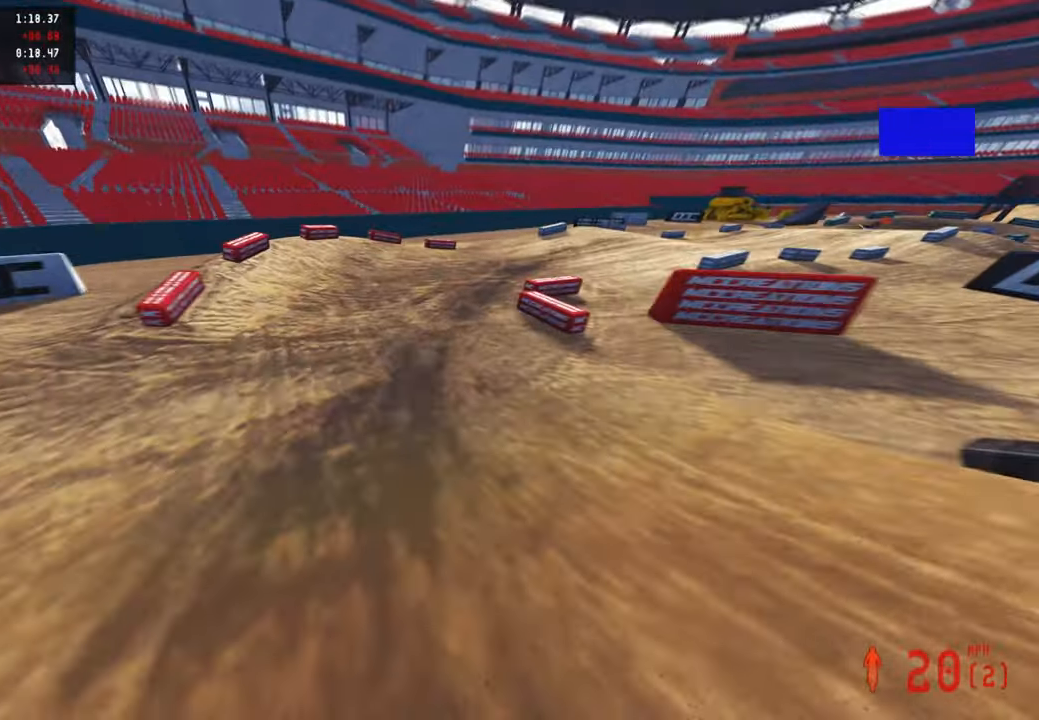
{"buttons": ["R2"], "left_stick": "up-right", "right_stick": "up", "events": [[150, "R3", "down"], [250, "R3", "up"], [400, "left_stick", "up-right"]]}
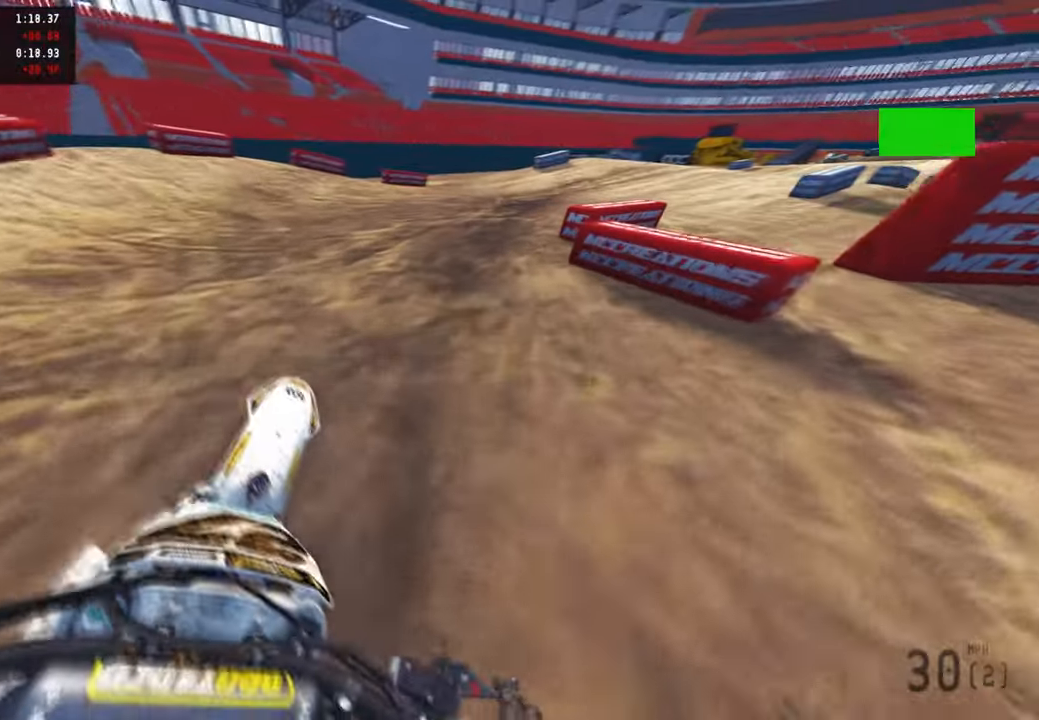
{"buttons": ["R2"], "left_stick": "up-right", "right_stick": "up-left", "events": [[16, "right_stick", "up-left"], [66, "R2", "up"], [183, "R2", "down"], [300, "R2", "up"], [400, "R2", "down"]]}
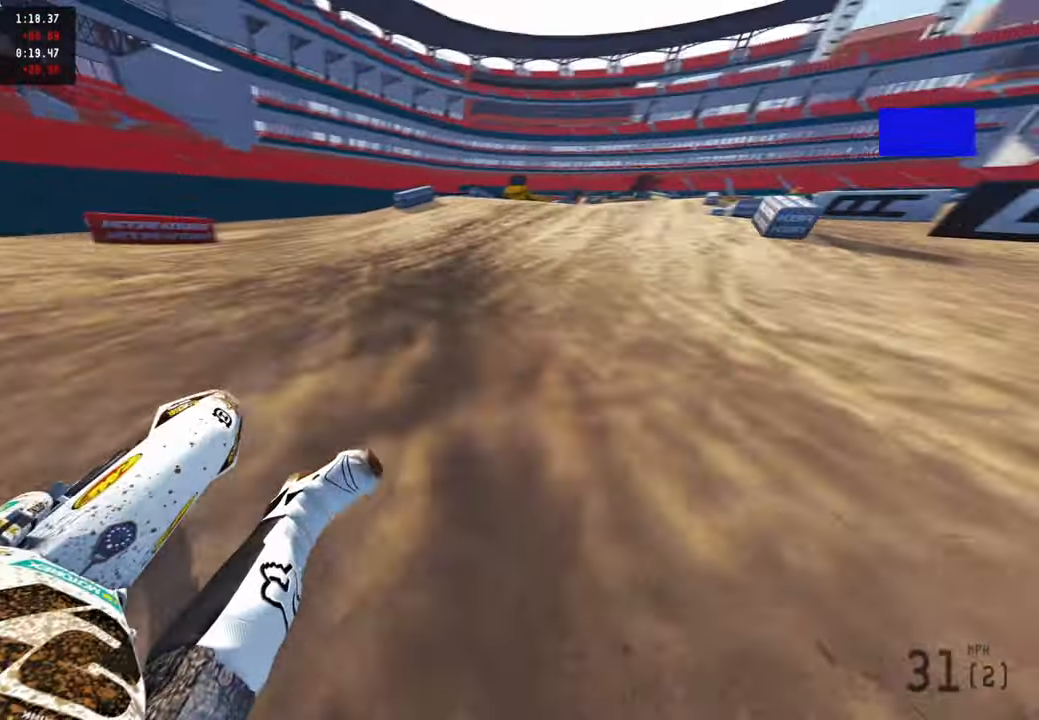
{"buttons": ["R2"], "left_stick": "up-right", "right_stick": "center", "events": [[233, "R3", "down"], [250, "right_stick", "up"], [333, "R3", "up"], [483, "right_stick", "center"]]}
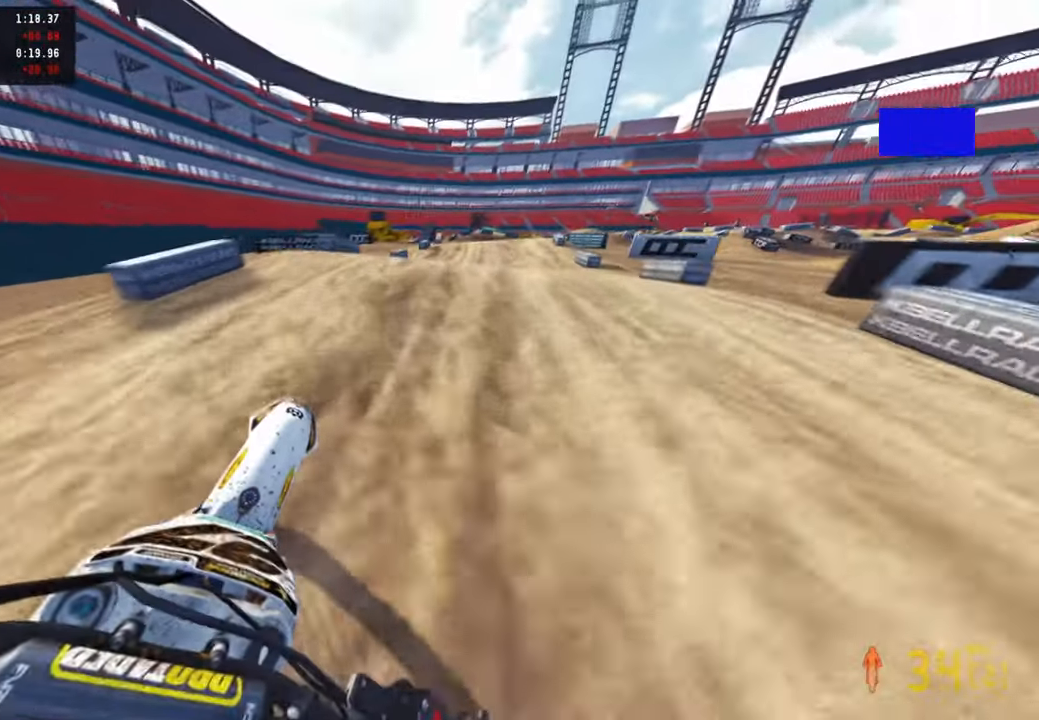
{"buttons": [], "left_stick": "up-left", "right_stick": "center", "events": [[433, "R2", "up"], [500, "left_stick", "up-left"]]}
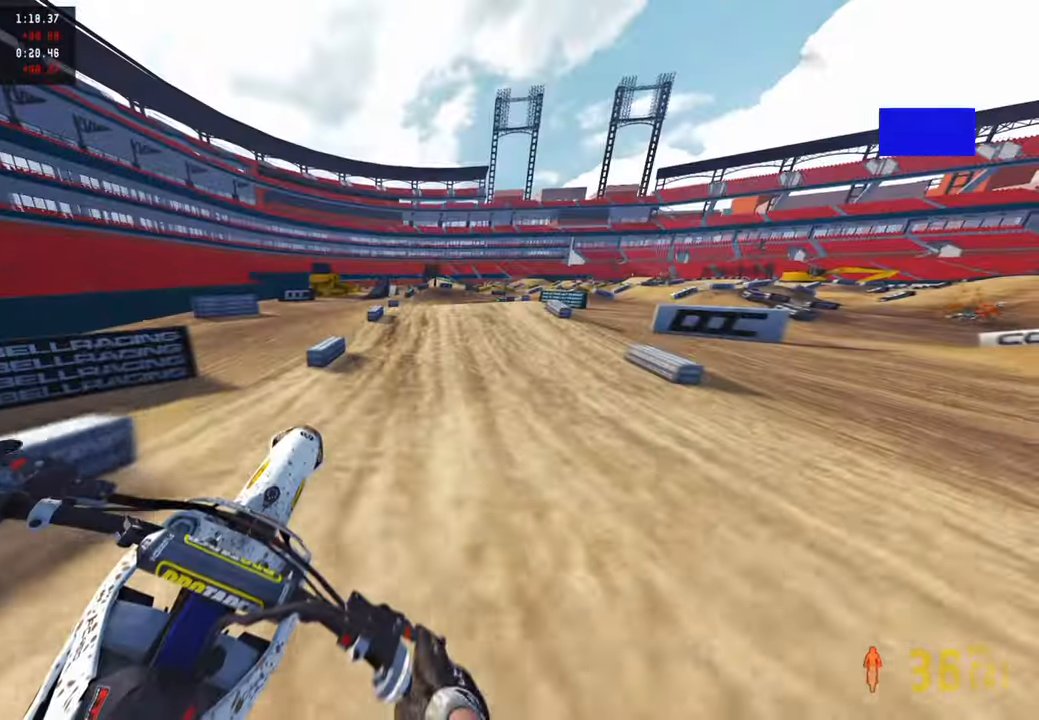
{"buttons": ["R2"], "left_stick": "up", "right_stick": "center", "events": [[83, "R2", "down"], [100, "right_stick", "up"], [366, "left_stick", "up"], [500, "right_stick", "center"]]}
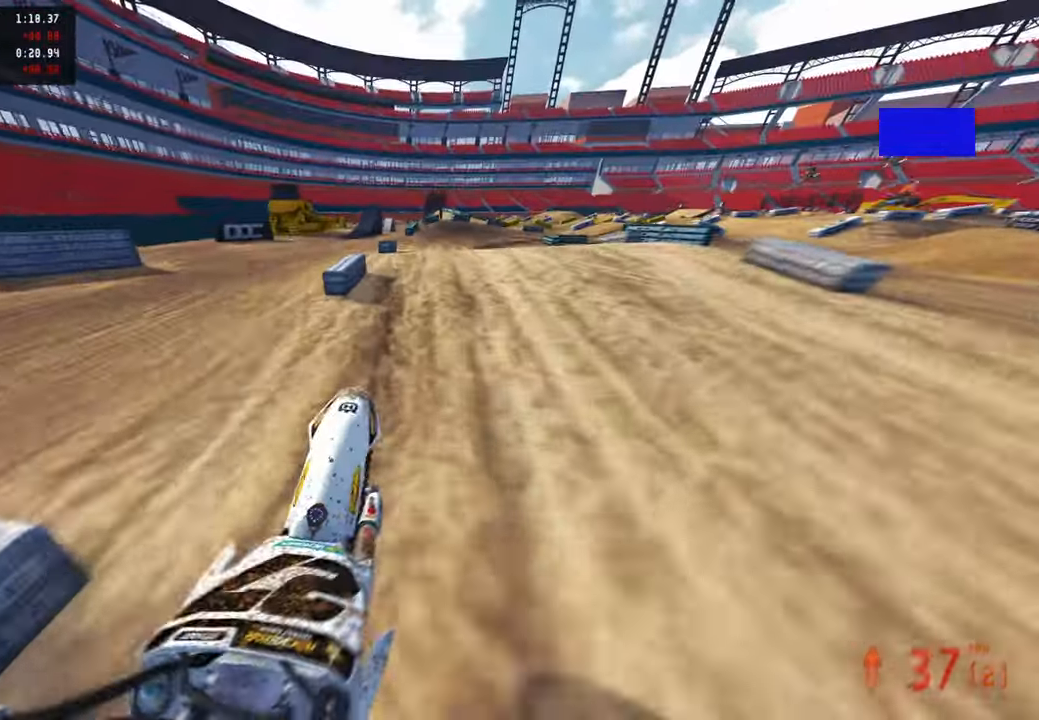
{"buttons": [], "left_stick": "up", "right_stick": "up", "events": [[116, "R3", "down"], [150, "right_stick", "up-right"], [233, "R3", "up"], [233, "right_stick", "up"], [250, "L2", "down"], [266, "R2", "up"], [333, "right_stick", "center"], [367, "L2", "up"], [400, "R3", "down"], [400, "right_stick", "up"], [500, "R3", "up"]]}
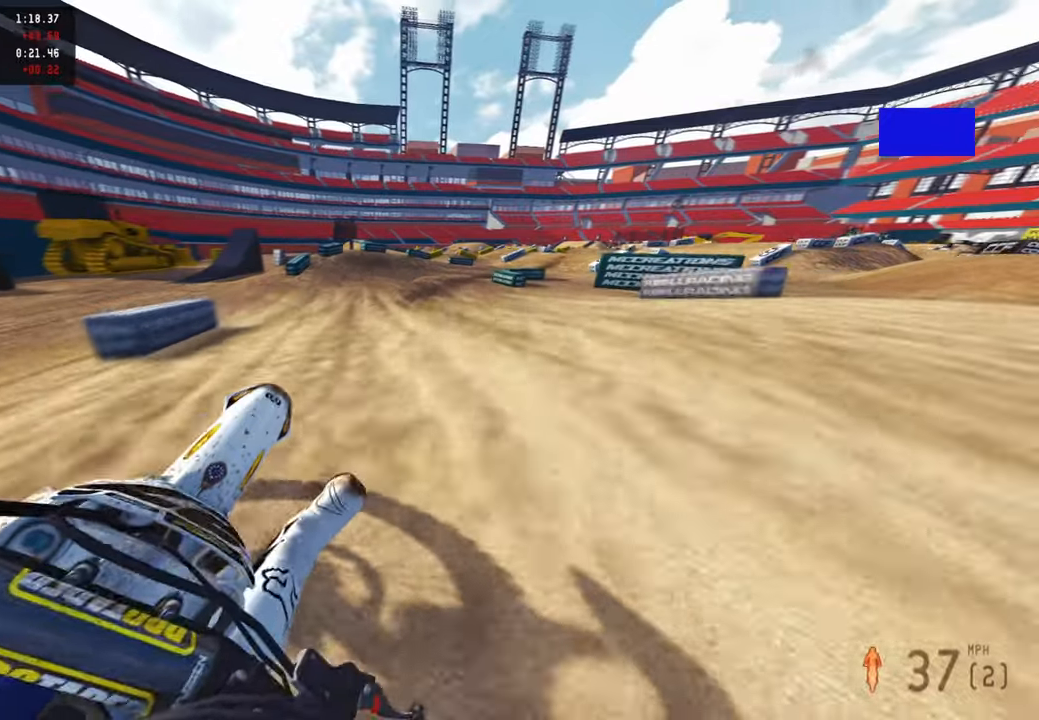
{"buttons": [], "left_stick": "up", "right_stick": "up-left", "events": [[67, "R2", "down"], [150, "right_stick", "up-left"], [200, "R2", "up"], [267, "R2", "down"], [400, "R2", "up"]]}